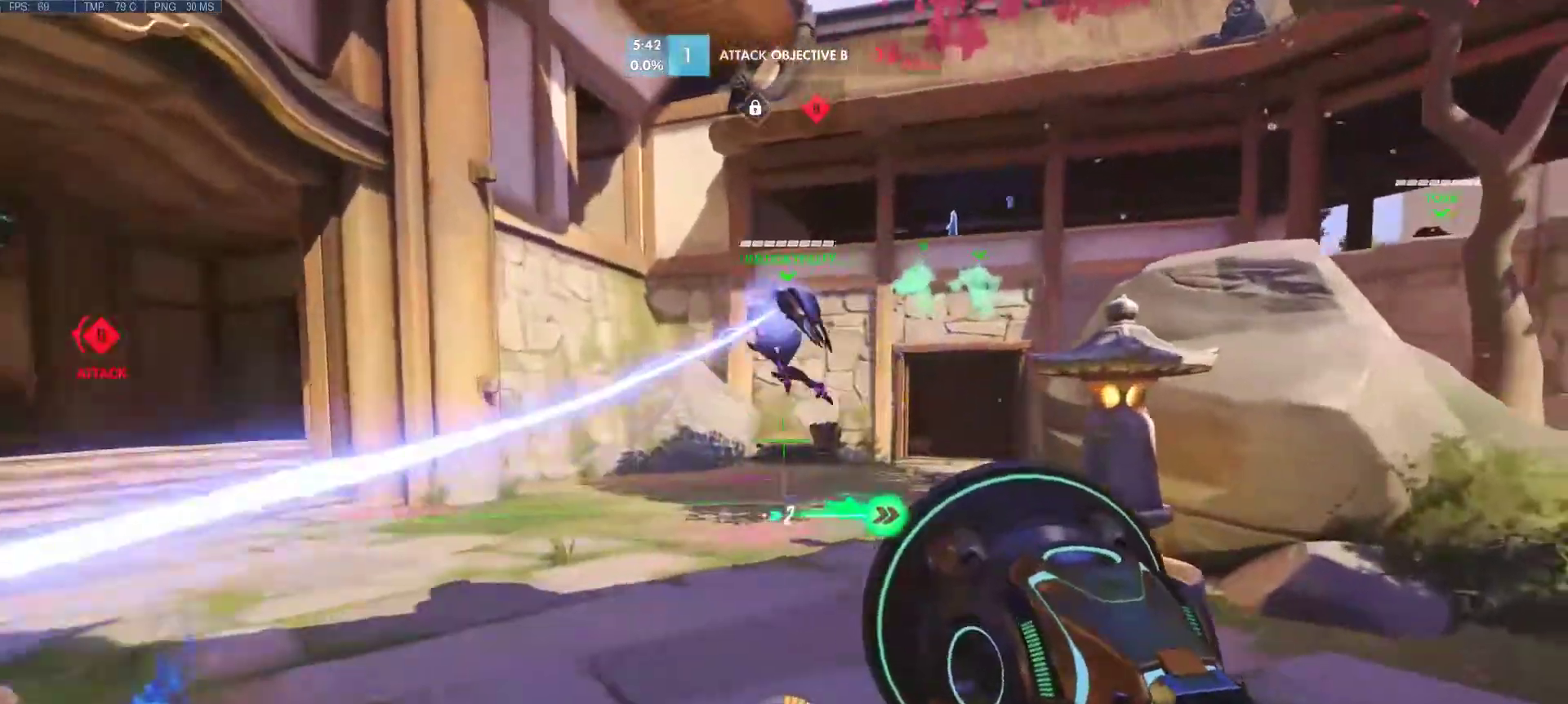
Gameplay with keyboard and mouse; each line is a JSON object with the keys and mouse buttons held at the frame after it. "events" lists presses ("down") and releases ("up") of "1", "2", "3", "4", "5", "a", "alt", "c", "caps_lock", "ctrl", "d", "e", "f", "g", "q", "r", "s", "shift", "space", "super", "t", "tab", "v", "w", "x", "z", "mouse_left", "mouse_wheel", "mouse_right", "mouse_mb4" and "mouse_mb5" between this image and that frame as [ms after this image, input, new state], when the widget could be followed in between. "mouse_left", "mouse_wheel", "mouse_right", "mouse_mb4", "mouse_mb5" = the "left", "wheel", "right", "mb4", "mb5" buttons of the "mouse" list. No other keys are recorded. "wheel" means that the mouse wheel is clicked or scrolled. Mouse movement is not recorded.
{"keys": ["d", "w"], "mouse": [], "events": [[317, "w", "down"]]}
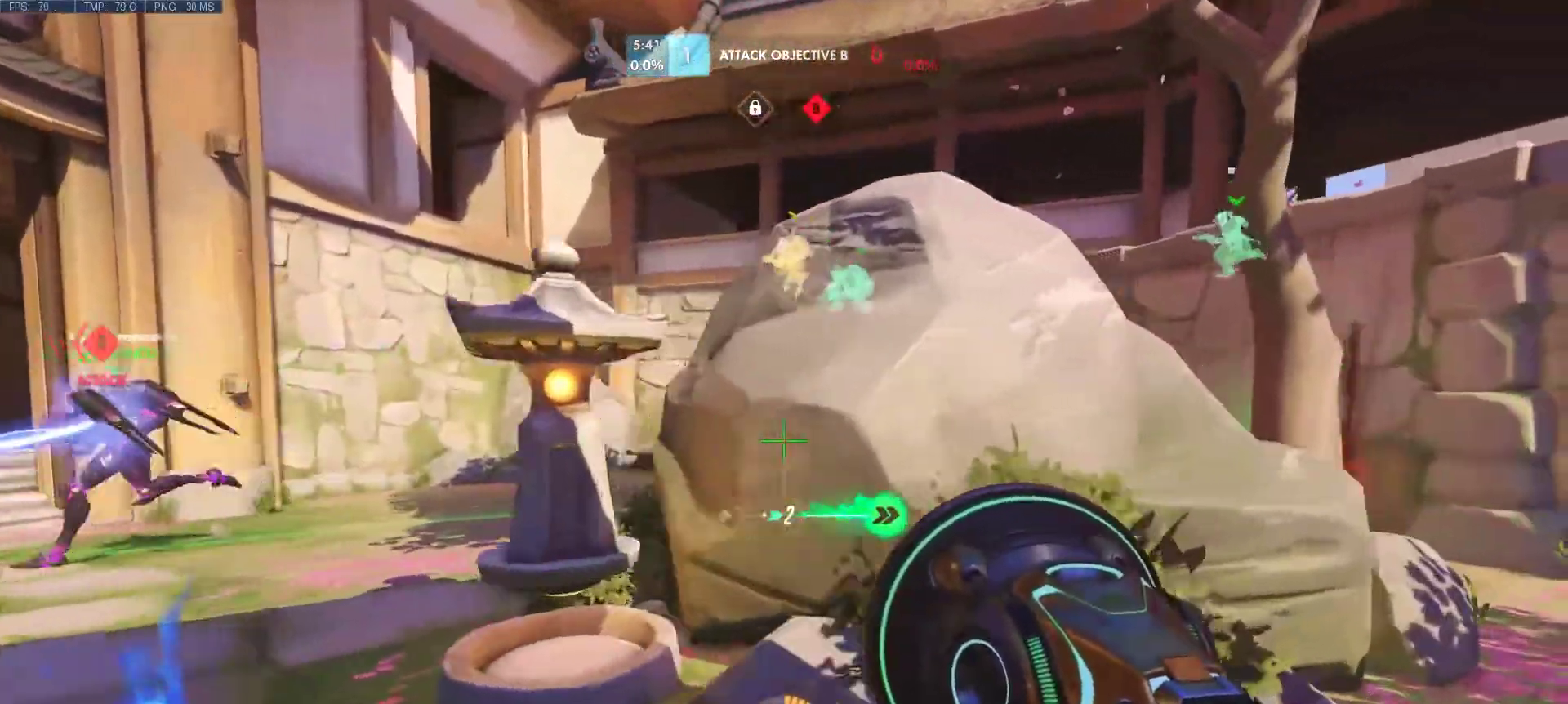
{"keys": ["d"], "mouse": [], "events": [[150, "w", "up"]]}
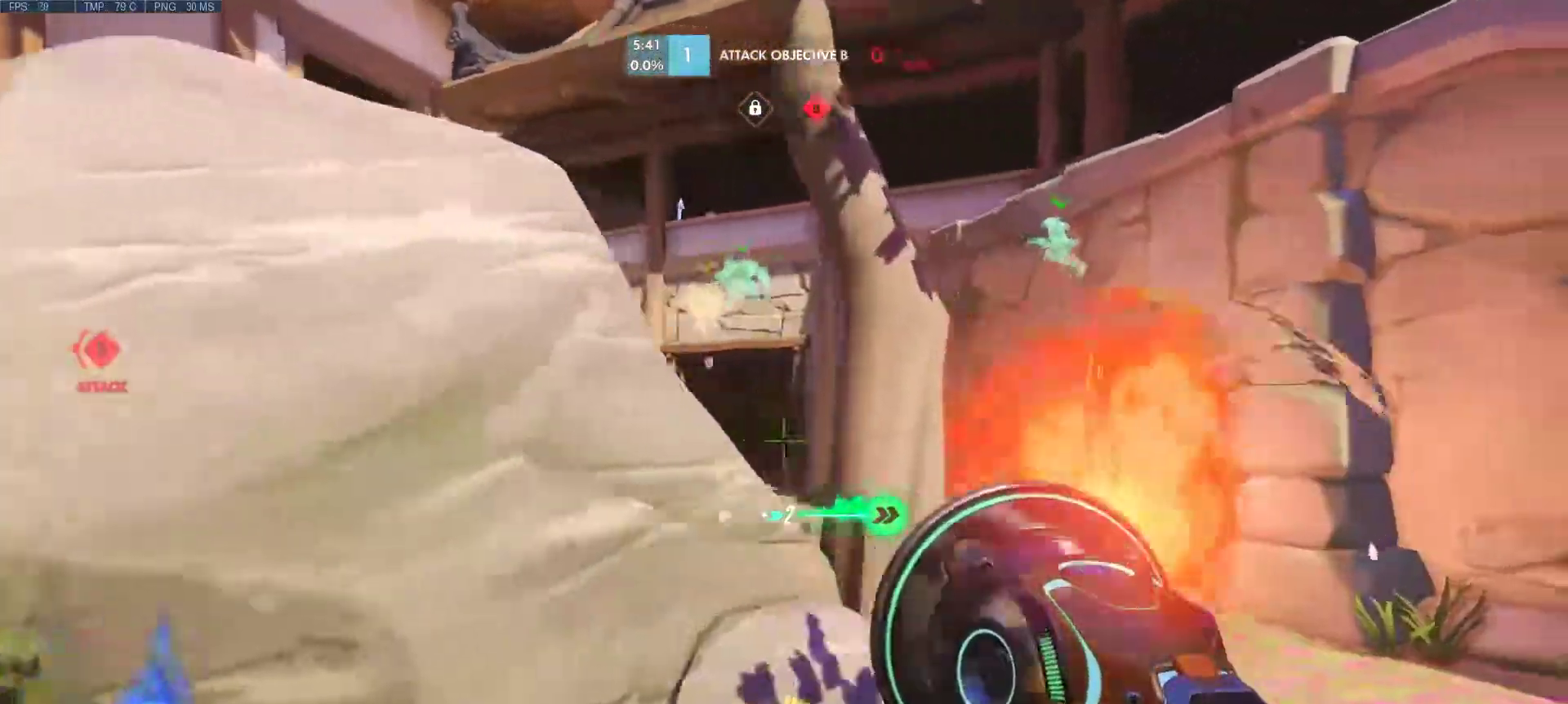
{"keys": ["a"], "mouse": [], "events": [[167, "d", "up"], [217, "a", "down"]]}
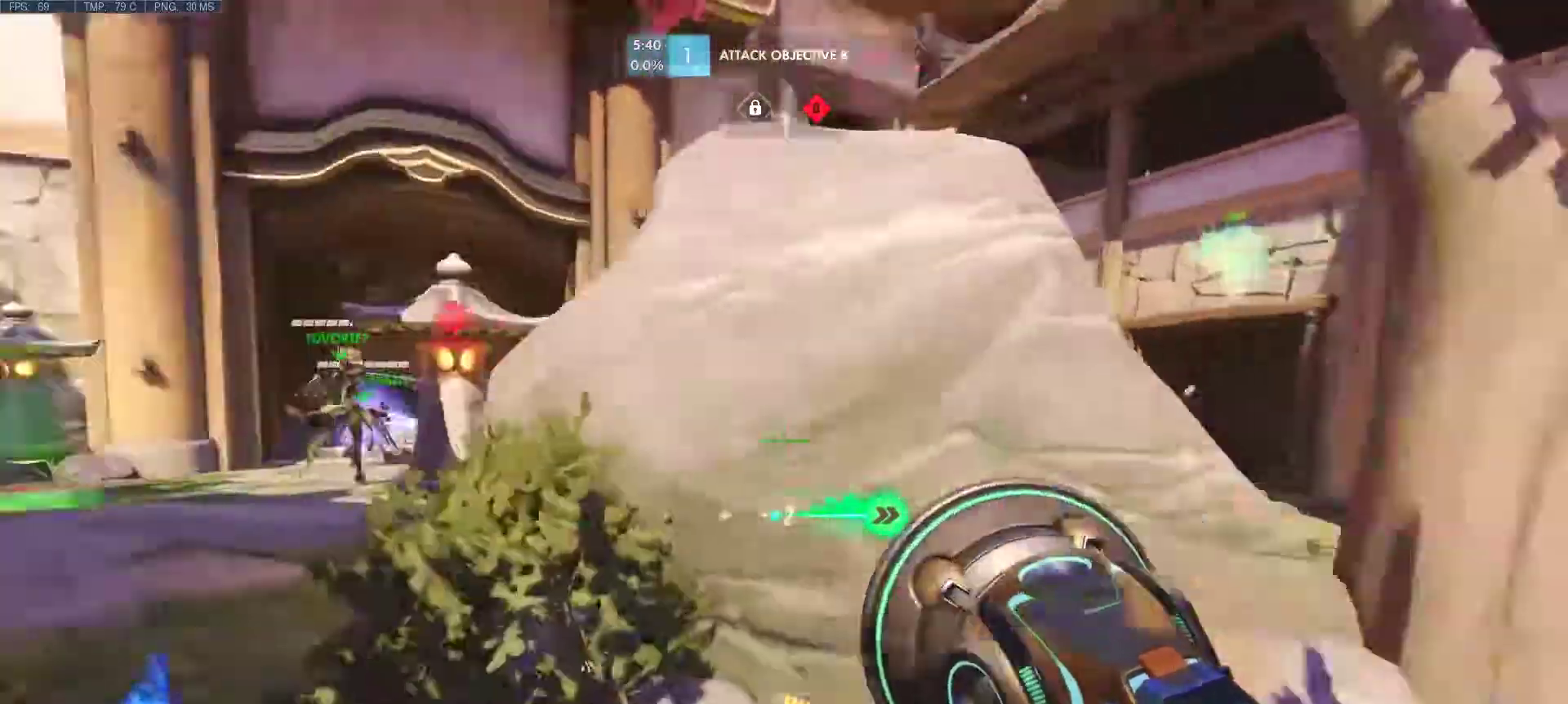
{"keys": ["a"], "mouse": [], "events": [[50, "w", "down"], [183, "mouse_right", "down"], [233, "a", "up"], [283, "mouse_right", "up"], [367, "a", "down"], [417, "w", "up"]]}
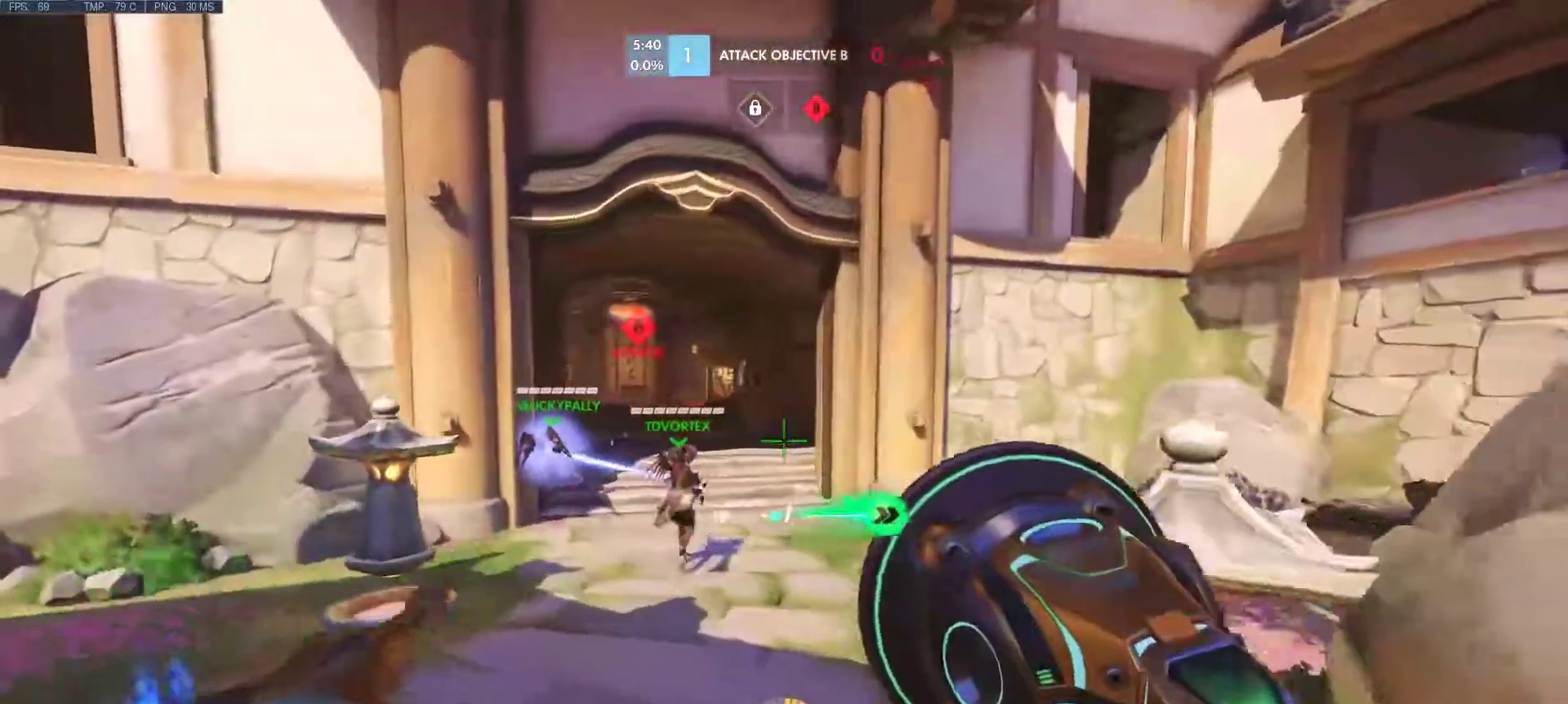
{"keys": ["d", "w"], "mouse": [], "events": [[100, "a", "up"], [100, "w", "down"], [383, "d", "down"]]}
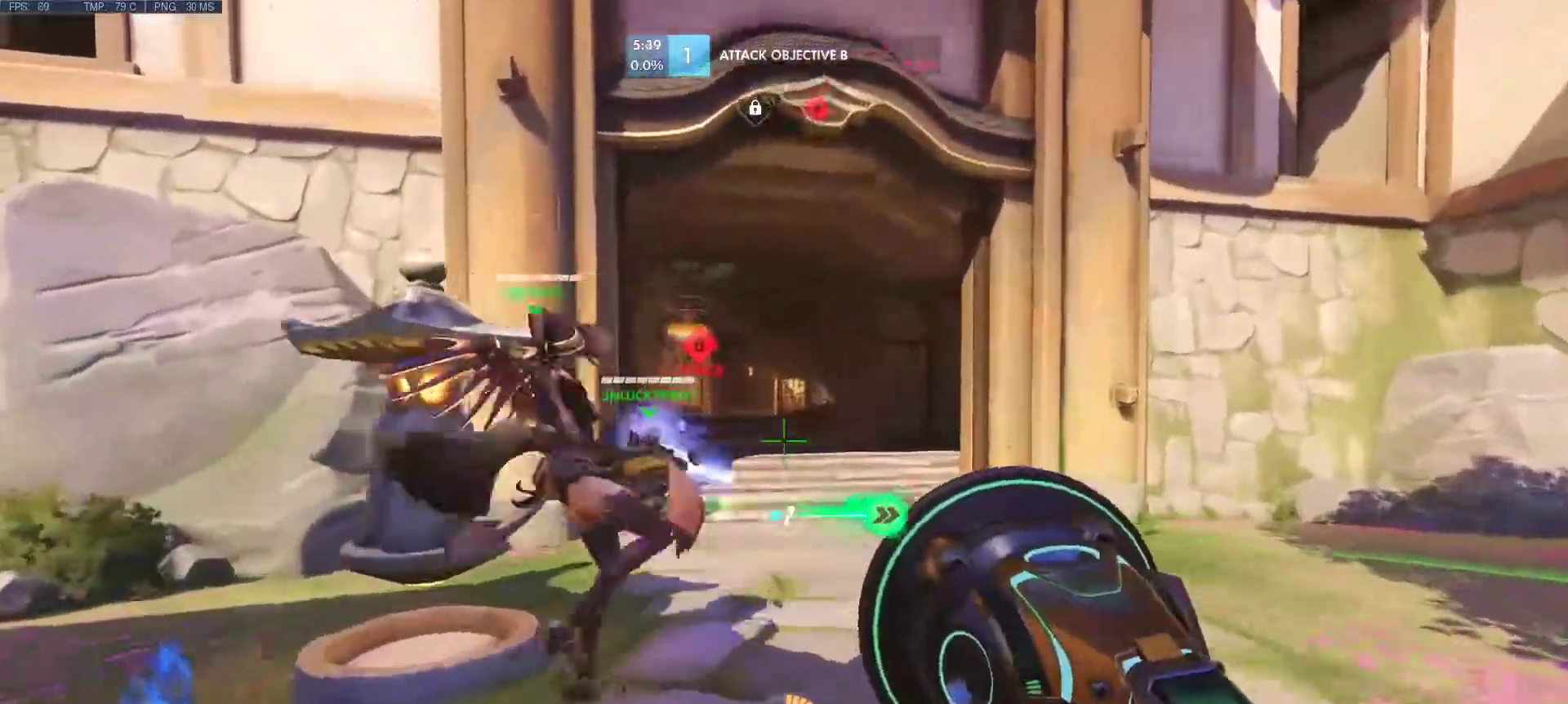
{"keys": ["a", "s"], "mouse": [], "events": [[167, "a", "down"], [217, "d", "up"], [217, "w", "up"], [500, "s", "down"]]}
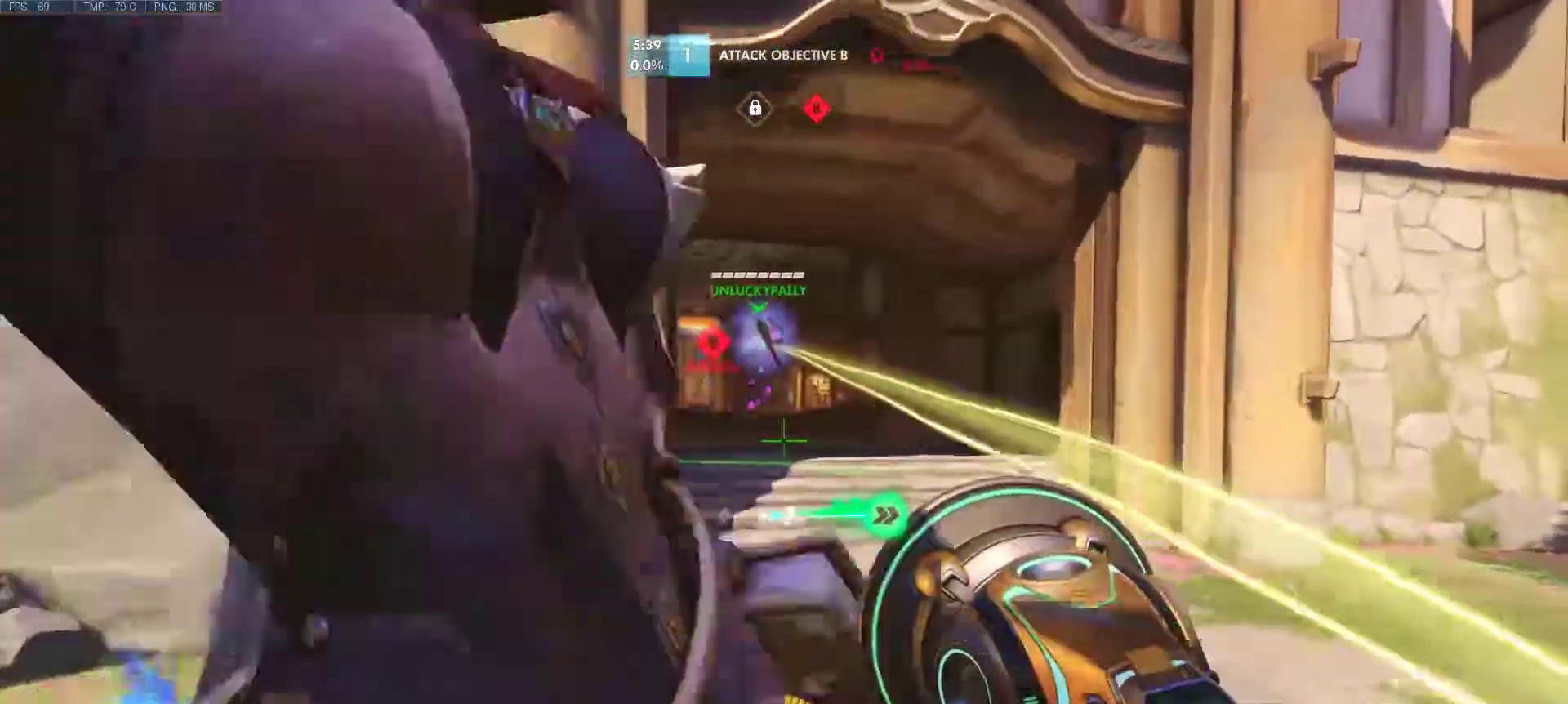
{"keys": ["a", "s"], "mouse": [], "events": []}
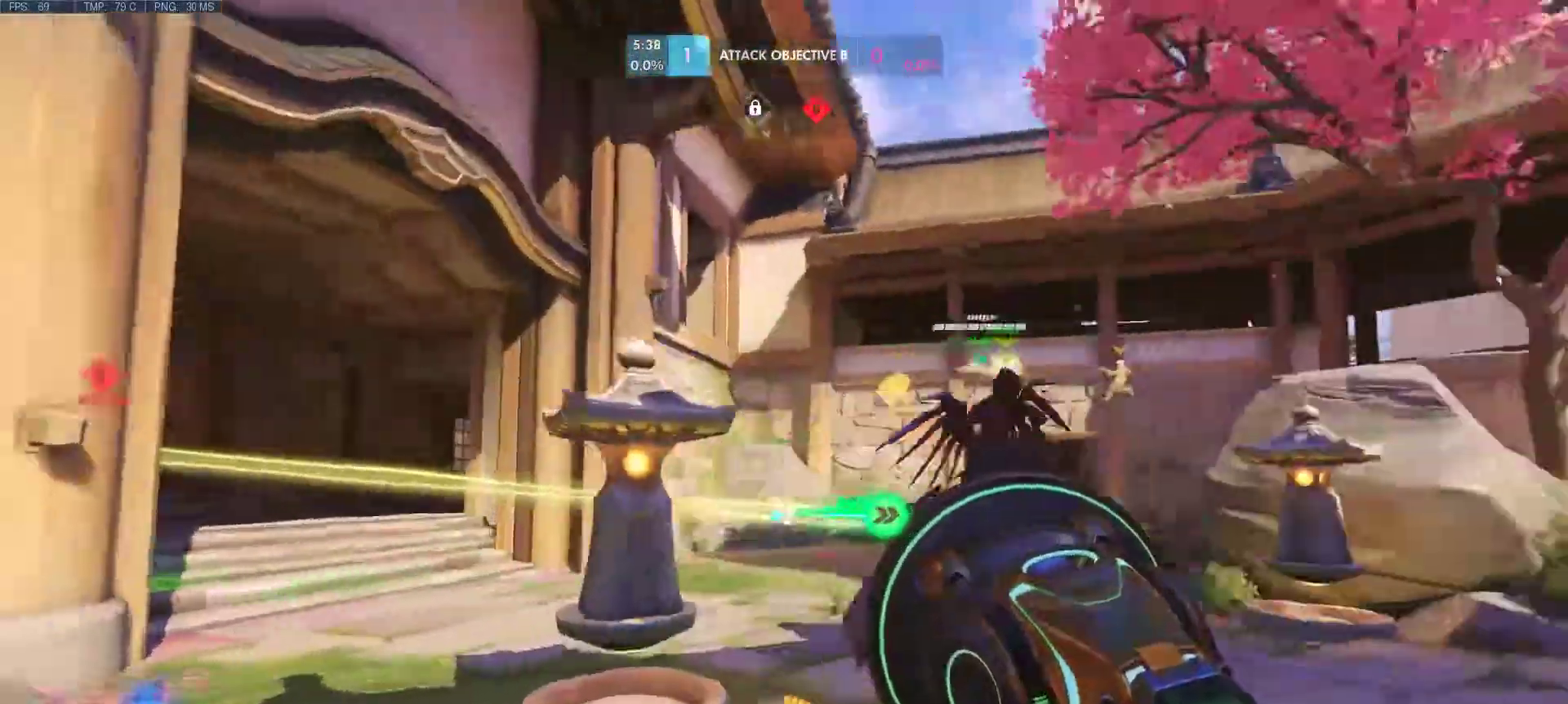
{"keys": ["a", "d"], "mouse": [], "events": [[200, "d", "down"], [483, "s", "up"]]}
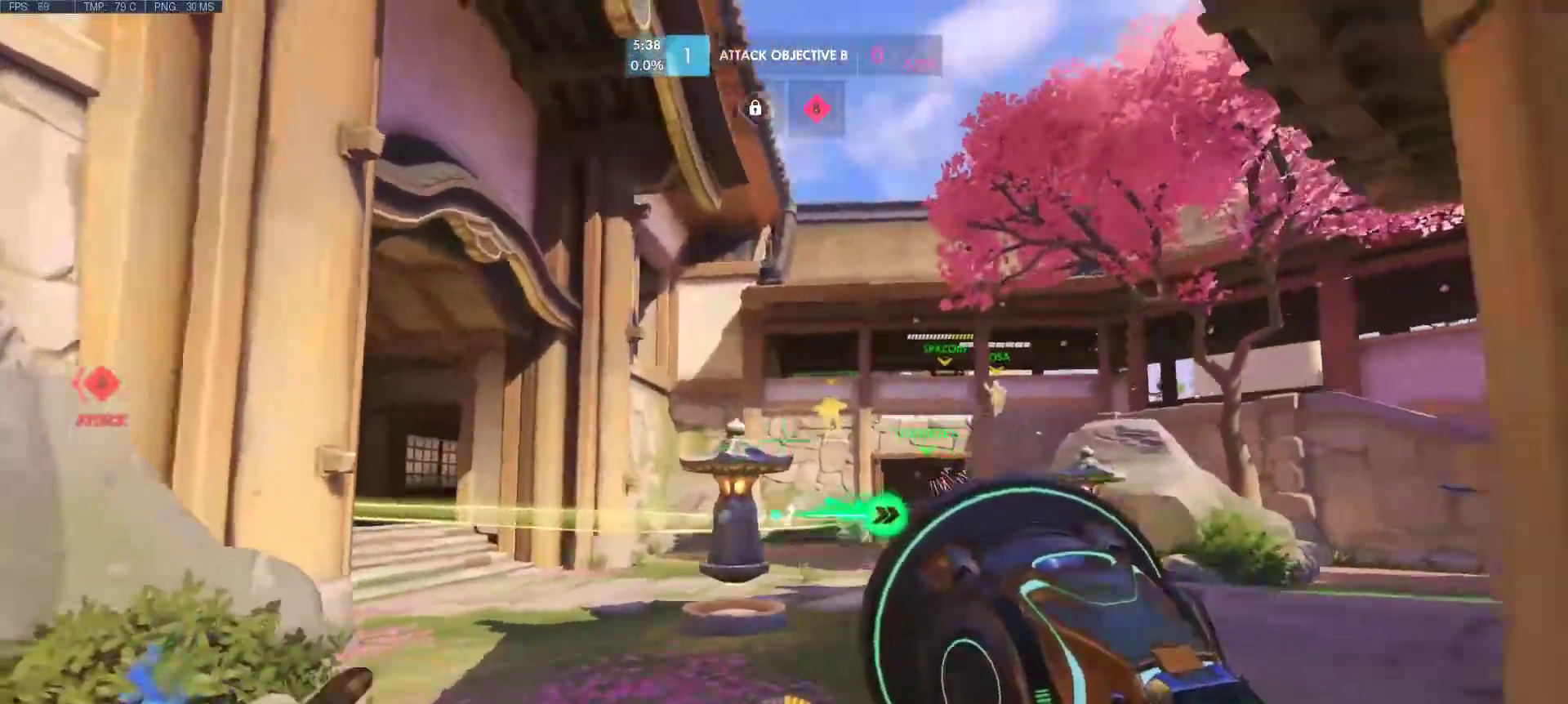
{"keys": [], "mouse": [], "events": [[167, "mouse_right", "down"], [267, "d", "up"], [267, "mouse_right", "up"], [350, "mouse_right", "down"], [500, "a", "up"], [500, "mouse_right", "up"]]}
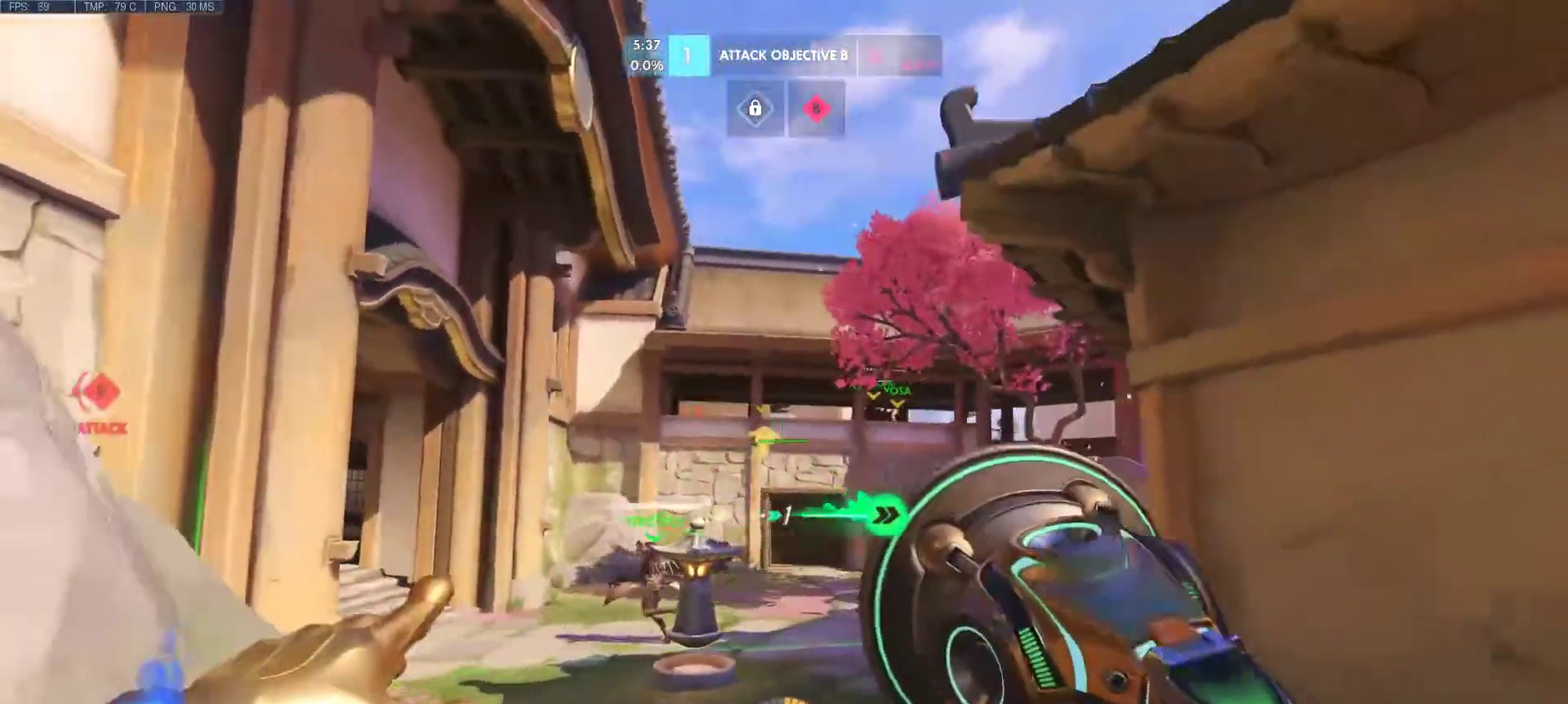
{"keys": ["d"], "mouse": [], "events": [[317, "d", "down"]]}
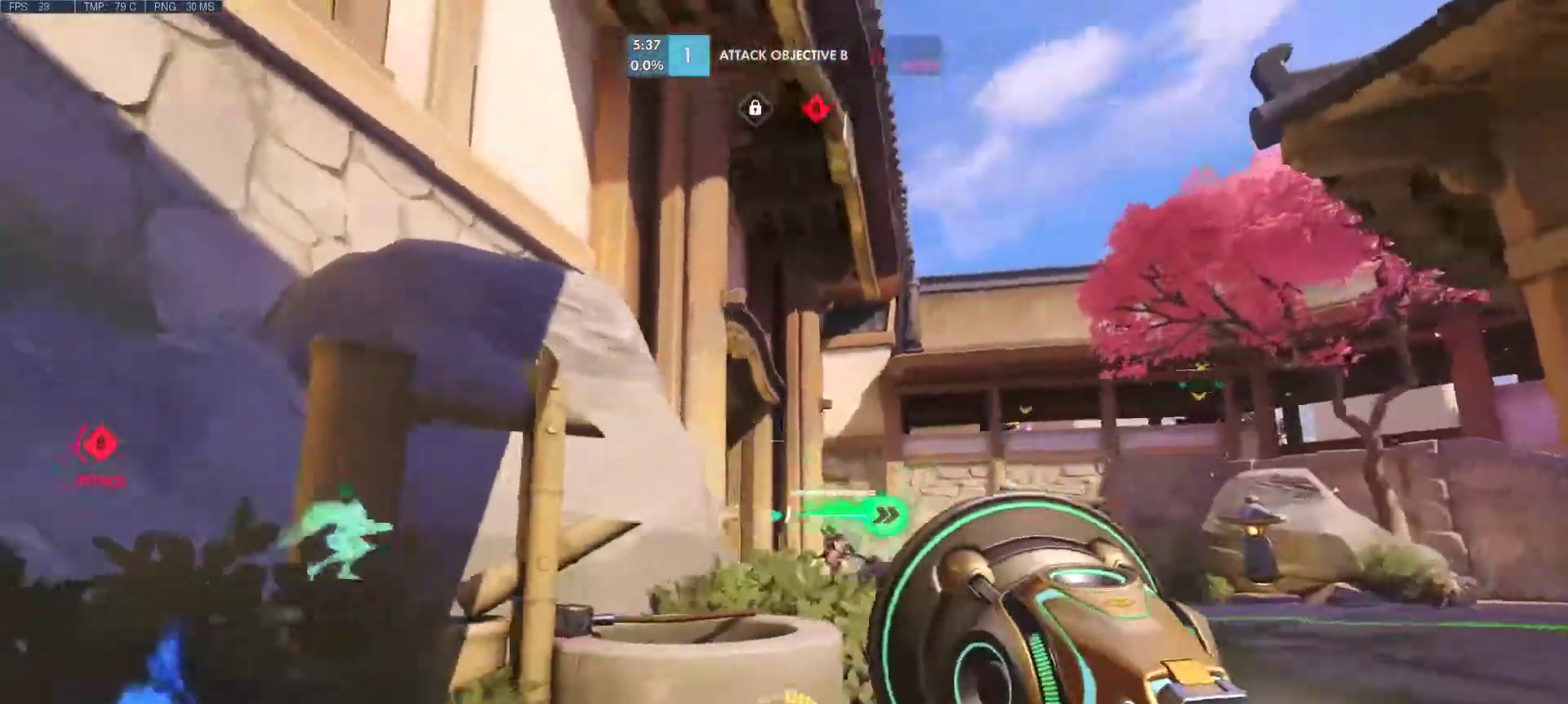
{"keys": ["a"], "mouse": [], "events": [[150, "a", "down"], [150, "d", "up"]]}
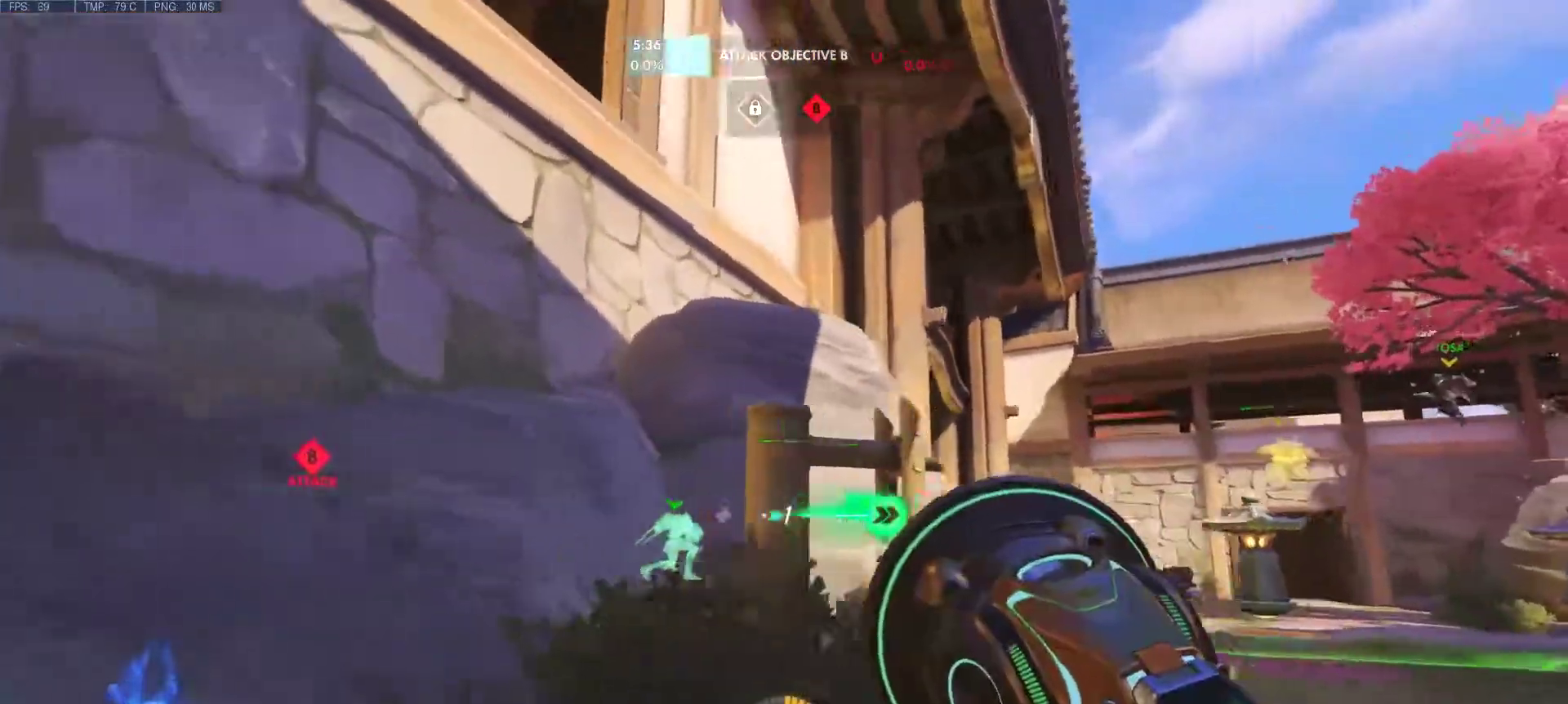
{"keys": ["d", "w"], "mouse": [], "events": [[33, "d", "down"], [67, "a", "up"], [67, "w", "down"]]}
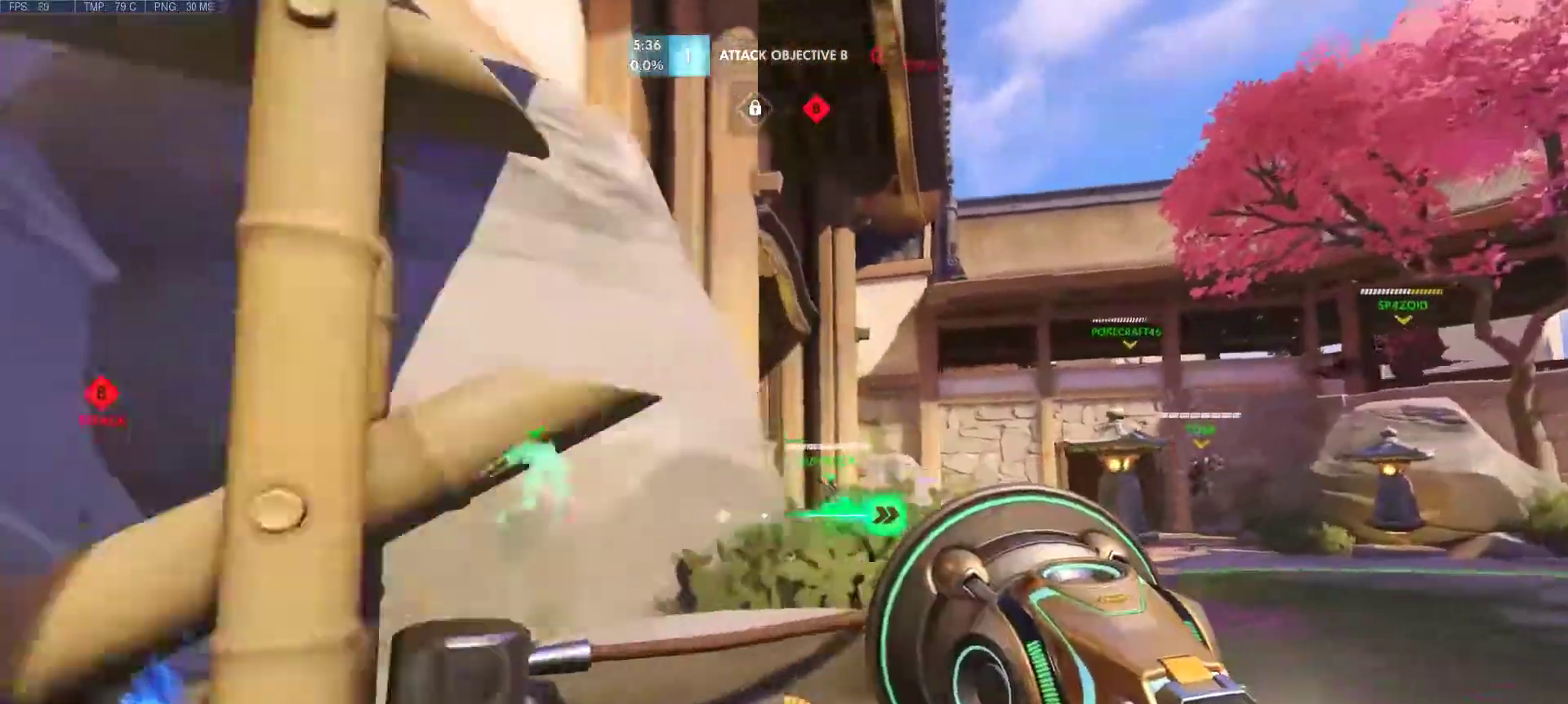
{"keys": [], "mouse": [], "events": [[50, "d", "up"], [317, "d", "down"], [317, "w", "up"], [367, "d", "up"]]}
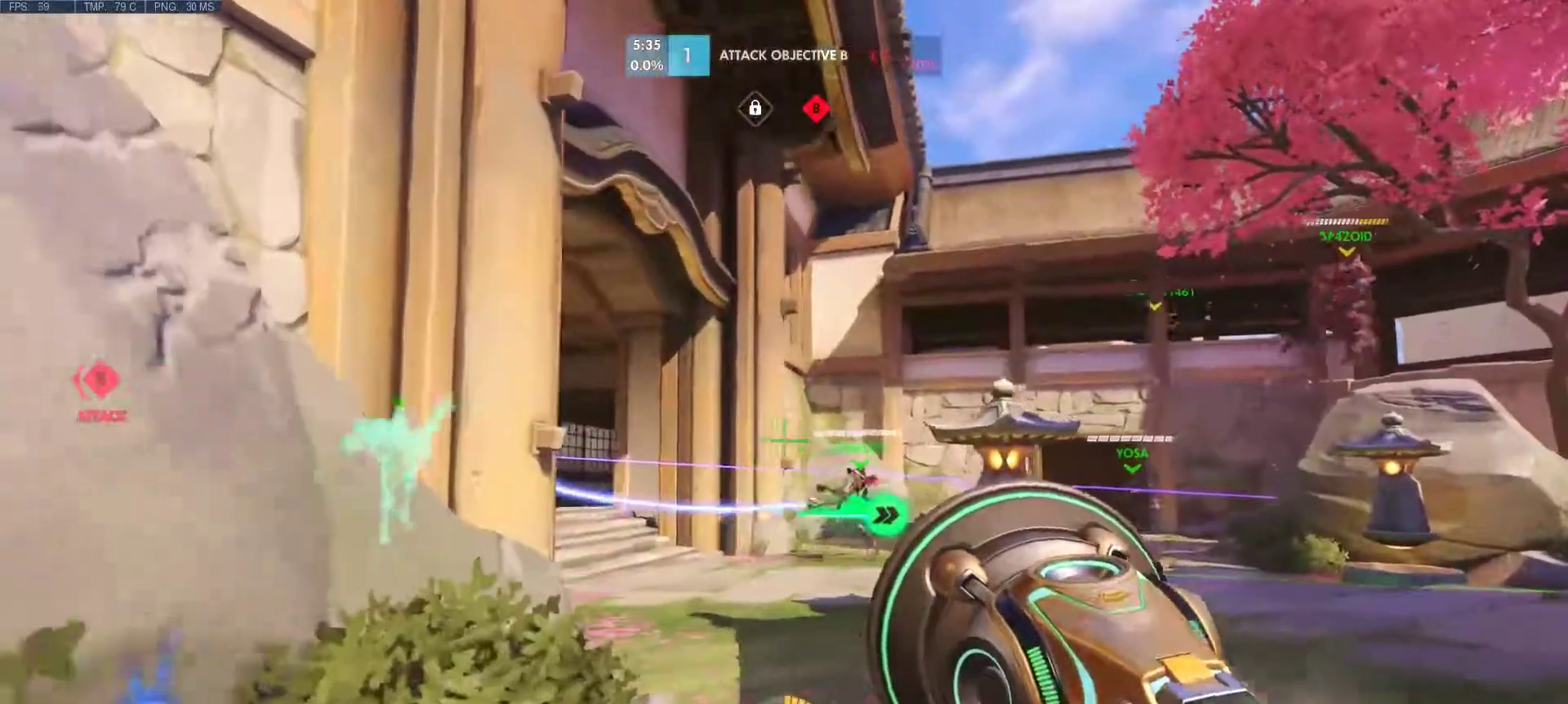
{"keys": ["a"], "mouse": [], "events": [[17, "s", "down"], [67, "d", "down"], [150, "a", "down"], [333, "s", "up"], [383, "d", "up"]]}
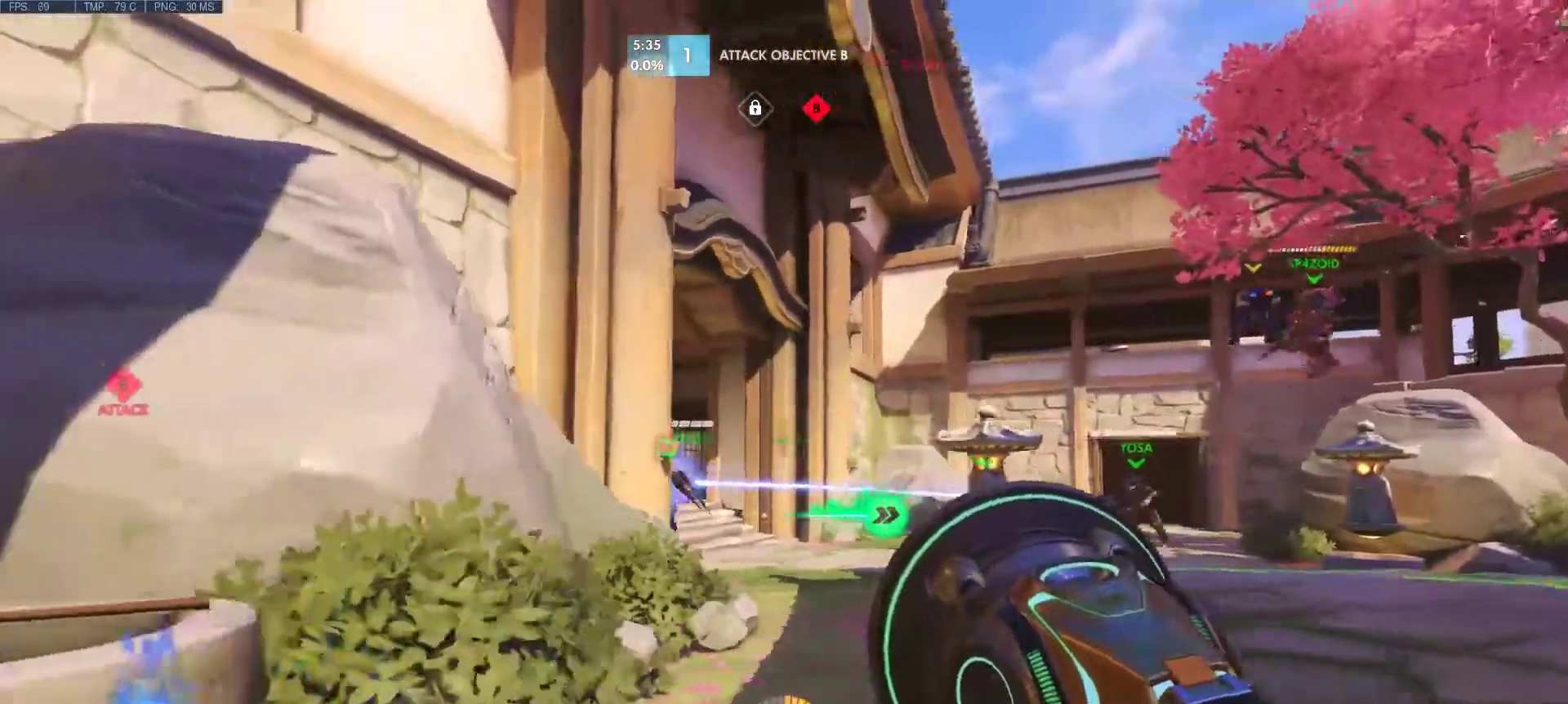
{"keys": ["w"], "mouse": [], "events": [[117, "w", "down"], [217, "a", "up"], [217, "mouse_right", "down"], [300, "mouse_right", "up"], [400, "mouse_right", "down"], [450, "mouse_right", "up"]]}
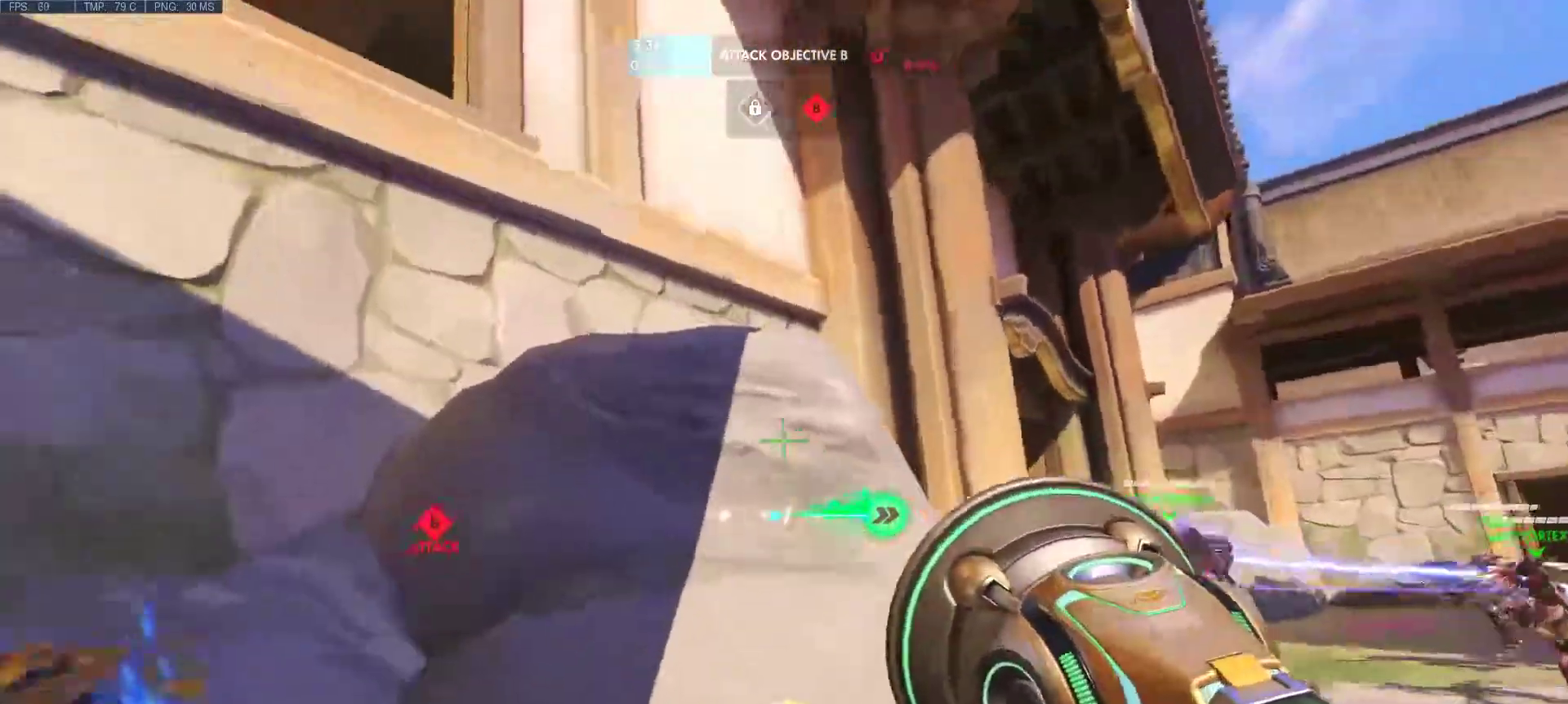
{"keys": ["w"], "mouse": [], "events": [[83, "mouse_right", "down"], [133, "mouse_right", "up"], [233, "a", "down"], [233, "mouse_right", "down"], [317, "mouse_right", "up"], [417, "mouse_right", "down"], [467, "a", "up"], [467, "mouse_right", "up"]]}
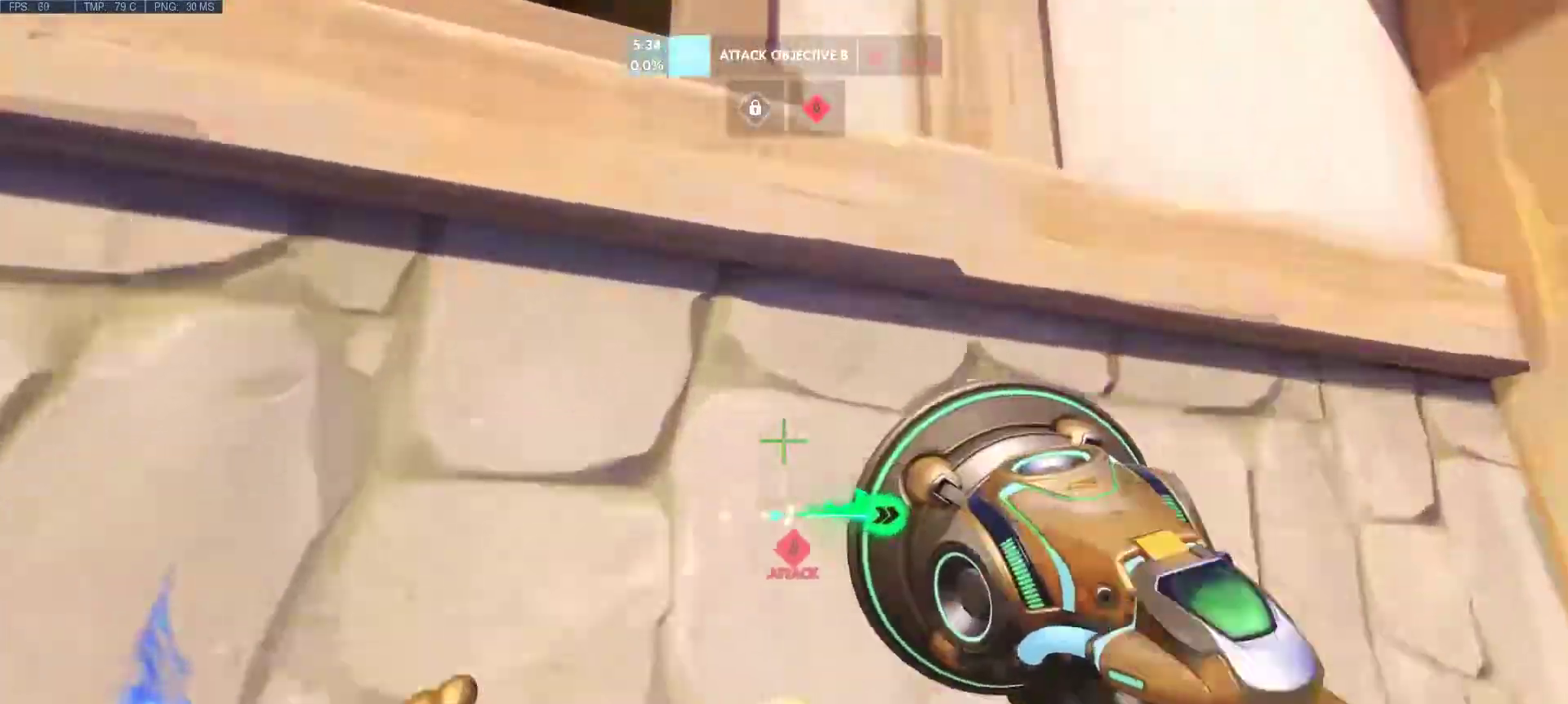
{"keys": ["a", "w"], "mouse": [], "events": [[100, "mouse_right", "down"], [200, "mouse_right", "up"], [250, "mouse_right", "down"], [300, "a", "down"], [383, "mouse_right", "up"], [433, "mouse_right", "down"], [483, "mouse_right", "up"]]}
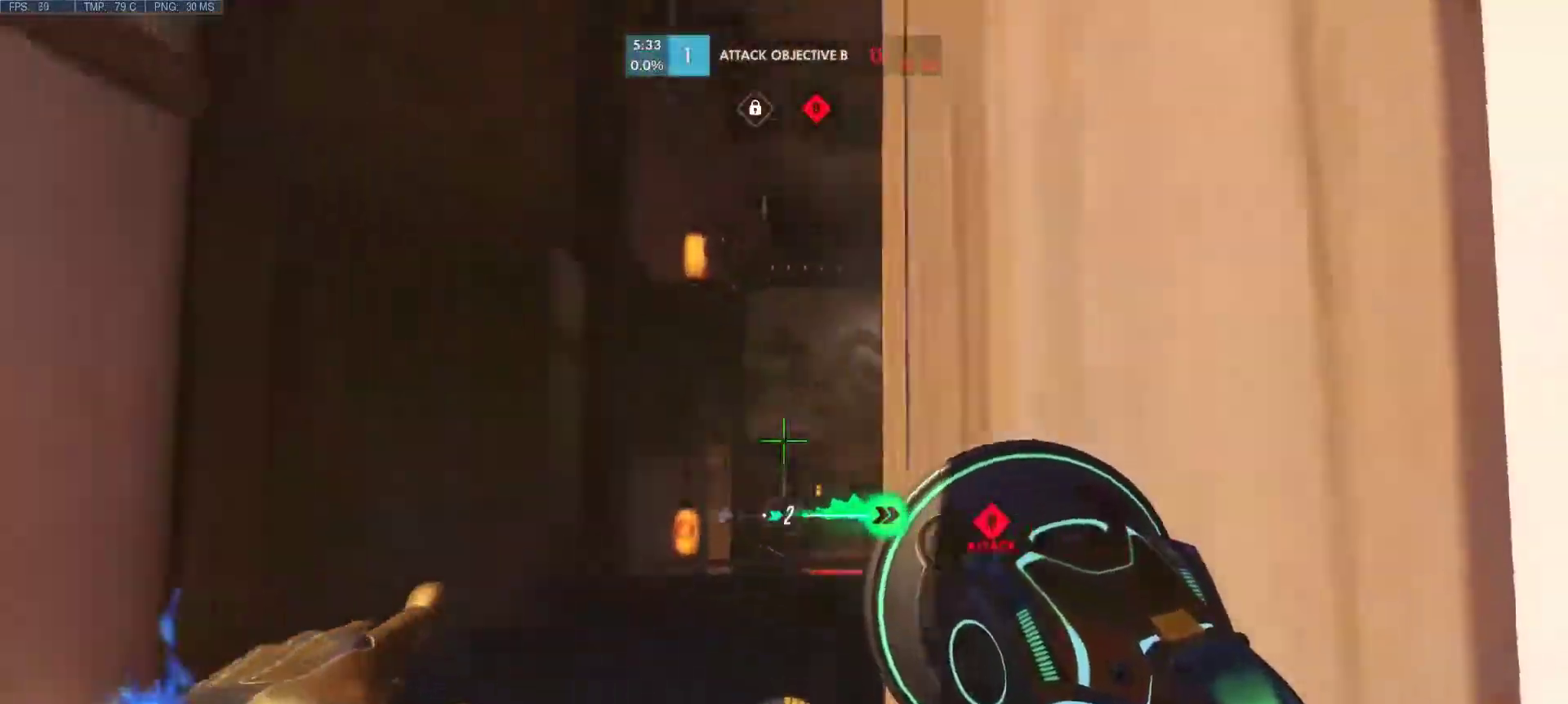
{"keys": ["d"], "mouse": [], "events": [[67, "mouse_right", "down"], [167, "mouse_right", "up"], [267, "w", "up"], [450, "a", "up"], [500, "d", "down"]]}
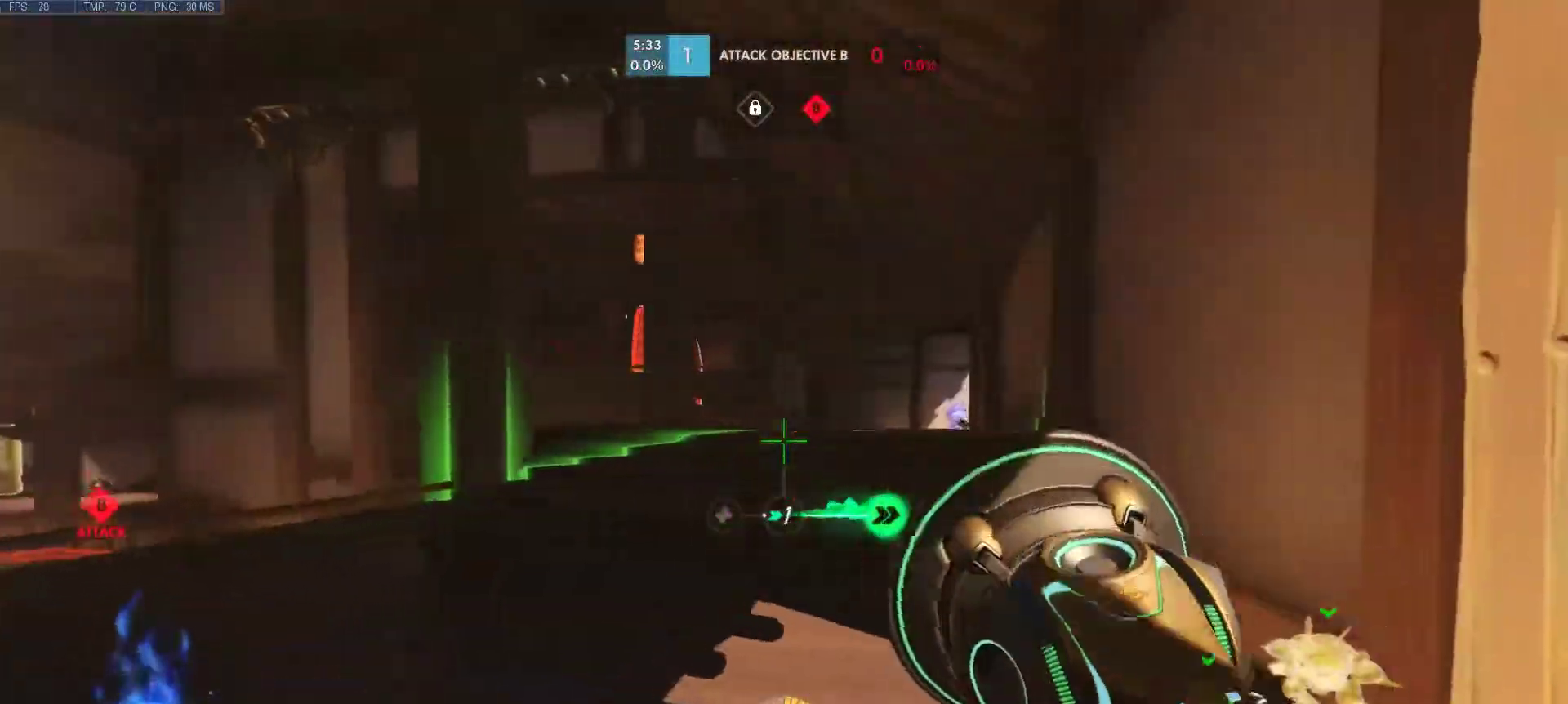
{"keys": ["d"], "mouse": [], "events": [[133, "w", "down"], [183, "d", "up"], [233, "a", "down"], [283, "w", "up"], [417, "a", "up"], [417, "d", "down"]]}
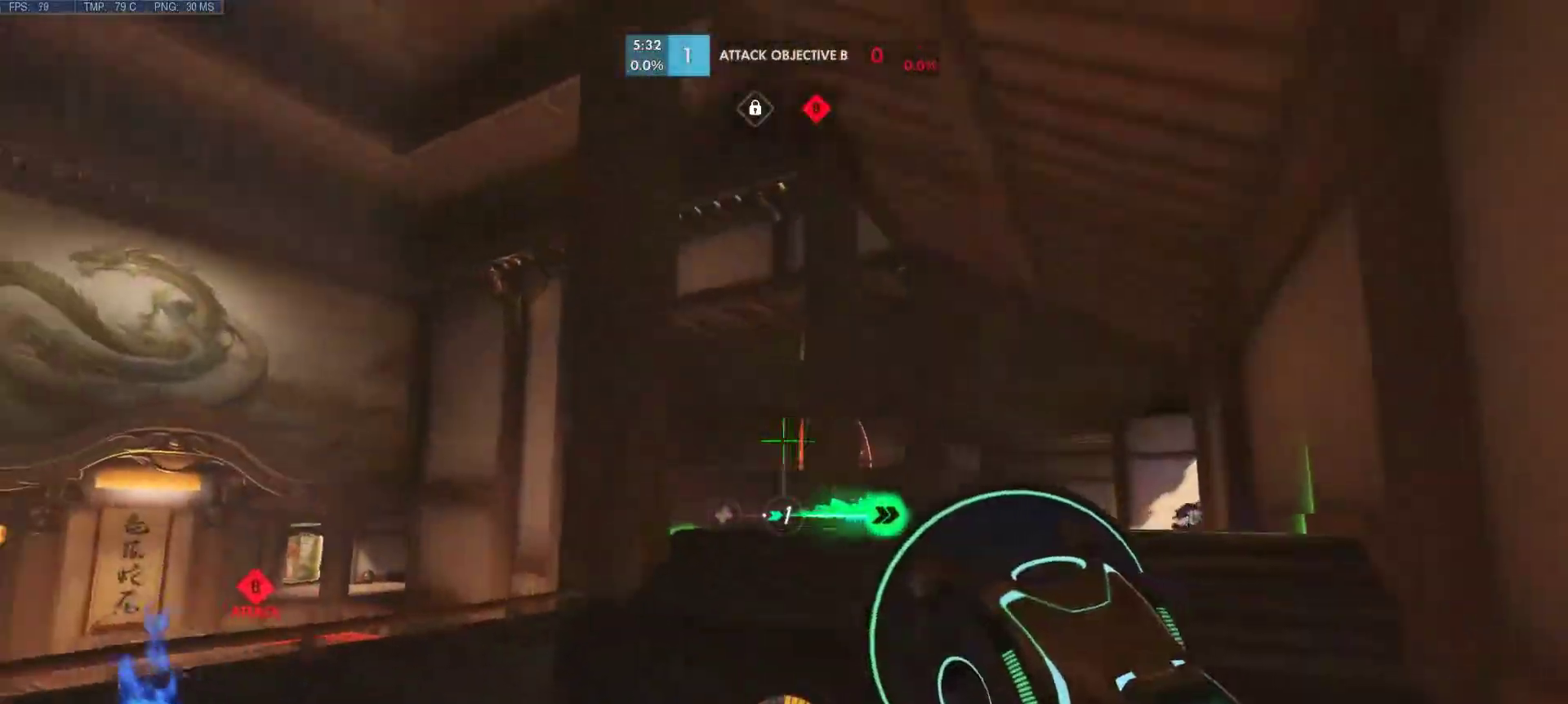
{"keys": ["a", "w"], "mouse": [], "events": [[100, "a", "down"], [150, "d", "up"], [150, "mouse_left", "down"], [250, "s", "down"], [300, "d", "down"], [383, "a", "up"], [383, "s", "up"], [433, "a", "down"], [483, "d", "up"], [483, "mouse_left", "up"], [483, "w", "down"]]}
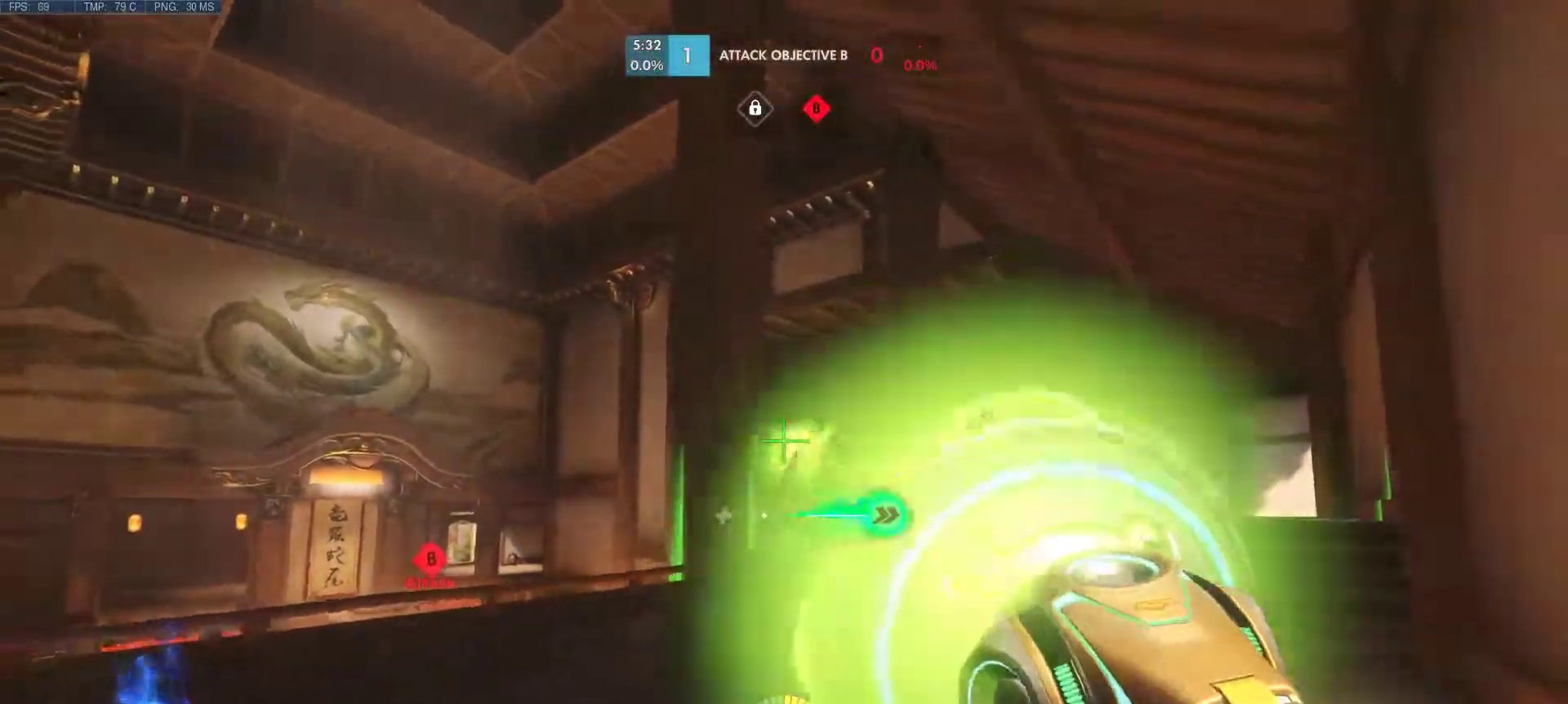
{"keys": ["d", "w"], "mouse": ["left"], "events": [[33, "d", "down"], [67, "a", "up"], [117, "w", "up"], [267, "a", "down"], [267, "d", "up"], [267, "mouse_left", "down"], [350, "w", "down"], [450, "a", "up"], [500, "d", "down"]]}
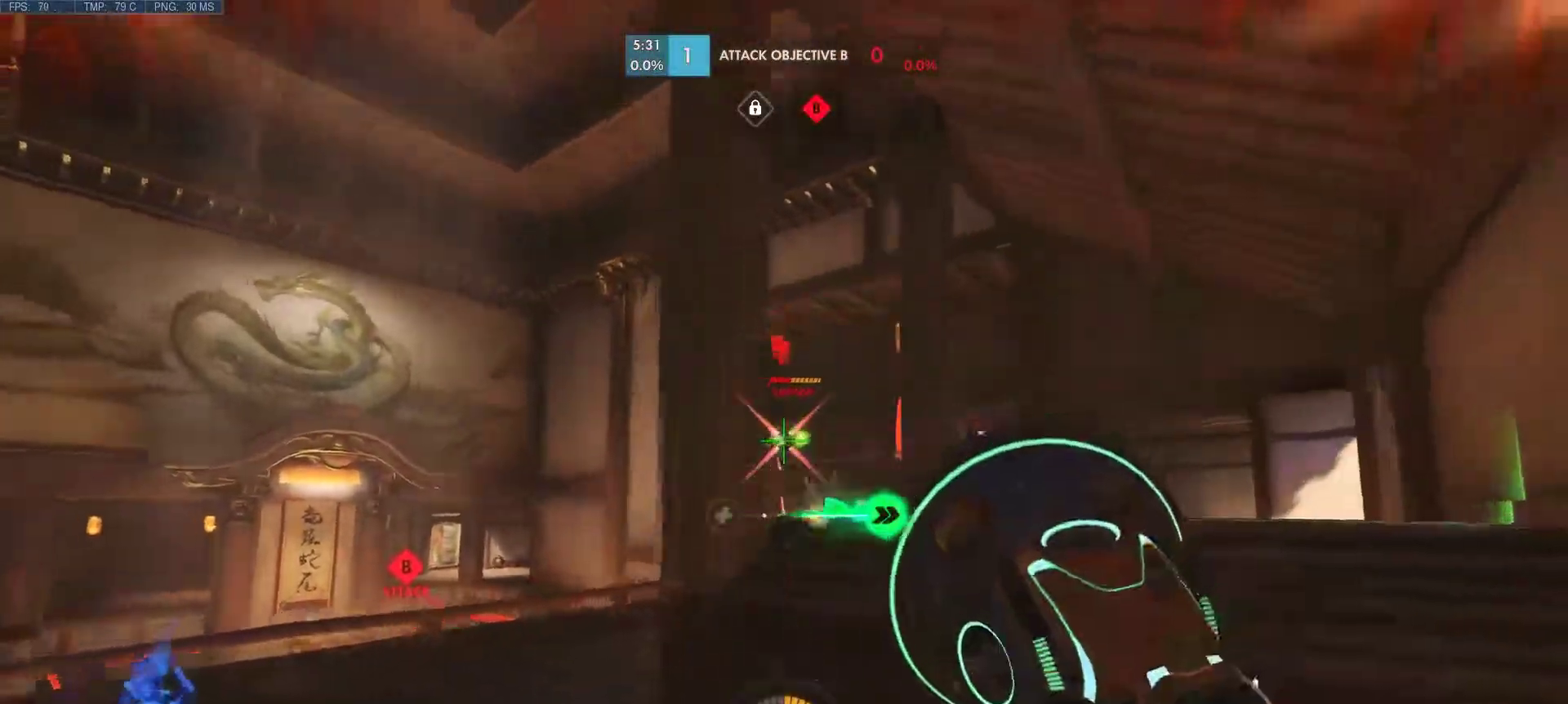
{"keys": ["d", "s"], "mouse": [], "events": [[83, "w", "up"], [183, "mouse_left", "up"], [233, "d", "up"], [233, "s", "down"], [283, "a", "down"], [367, "d", "down"], [467, "a", "up"]]}
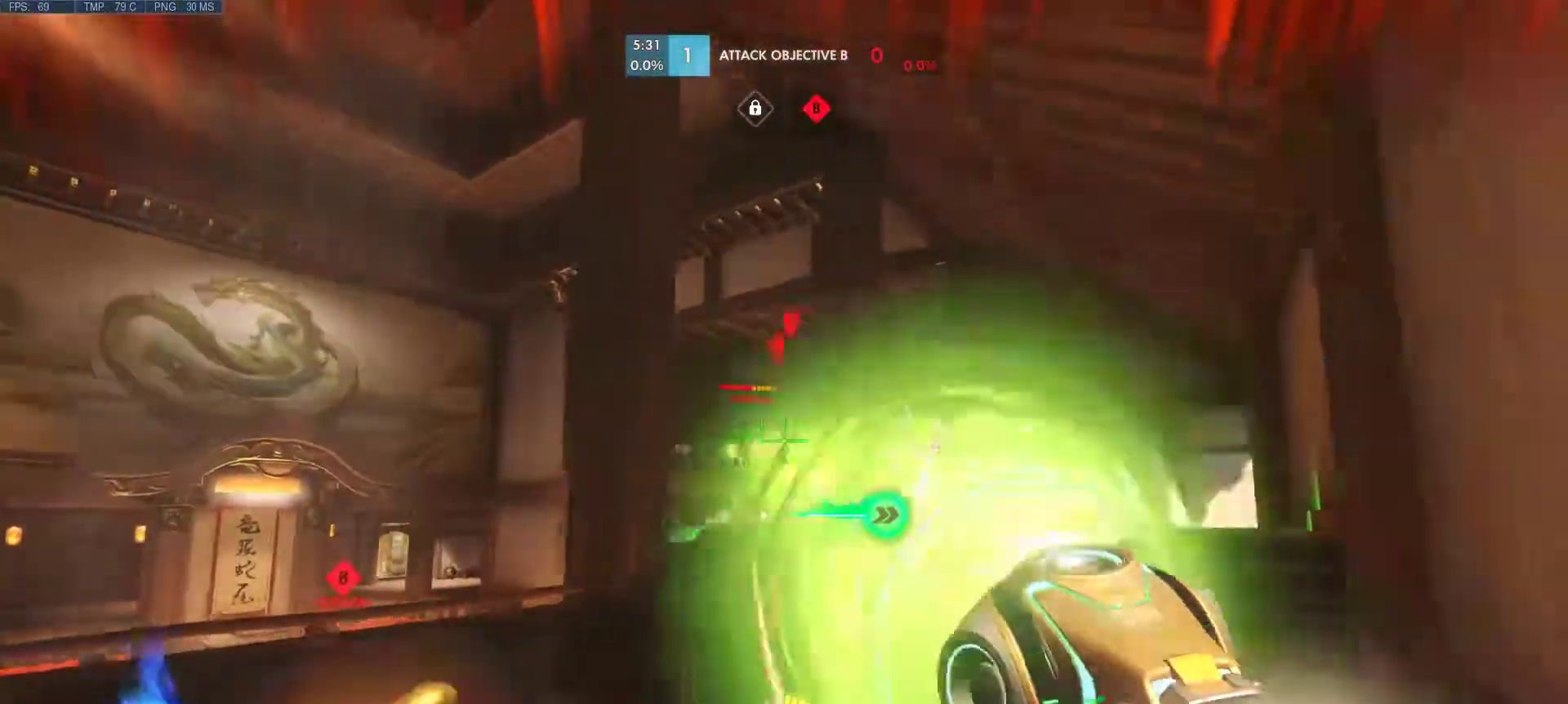
{"keys": ["d", "space", "w"], "mouse": [], "events": [[17, "s", "up"], [383, "space", "down"], [433, "w", "down"]]}
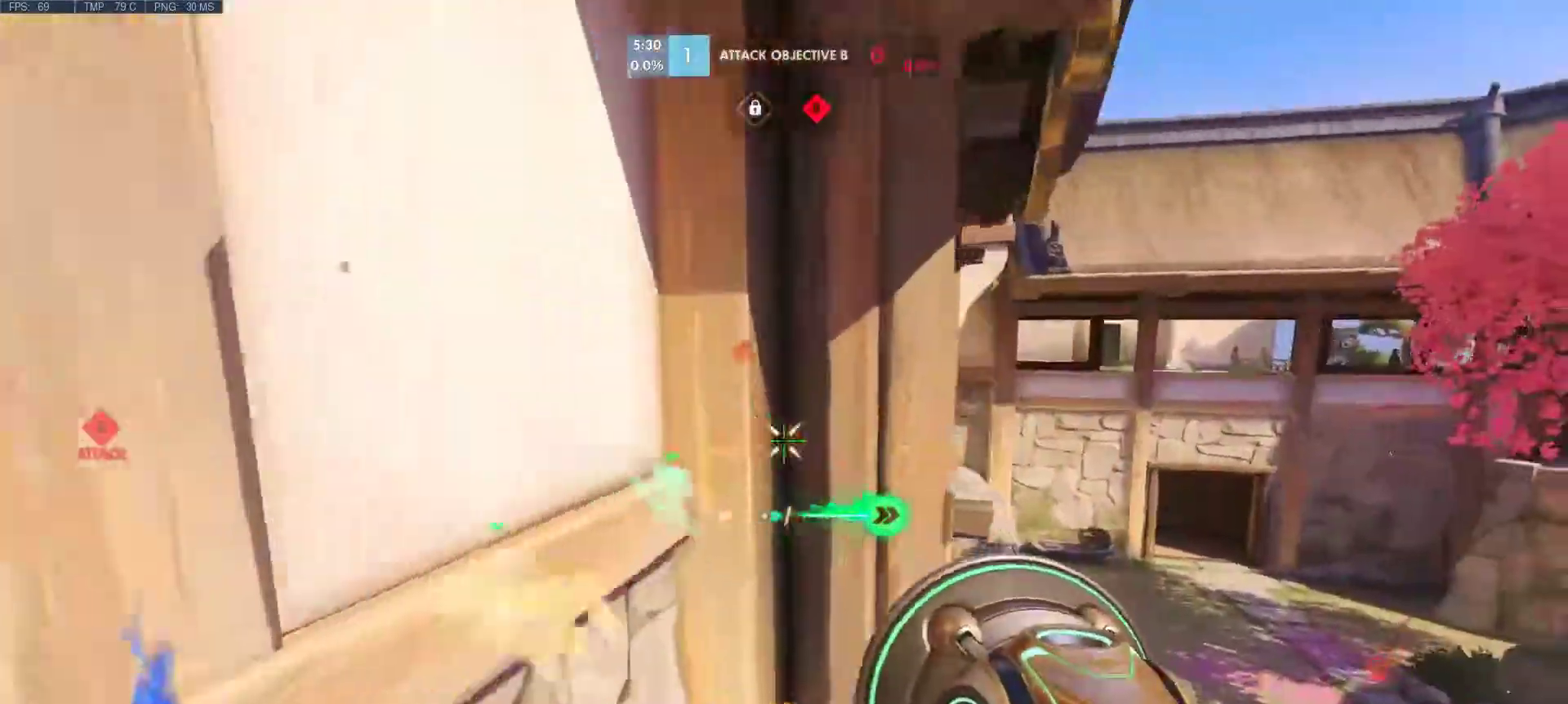
{"keys": ["w"], "mouse": [], "events": [[33, "space", "up"], [117, "d", "up"]]}
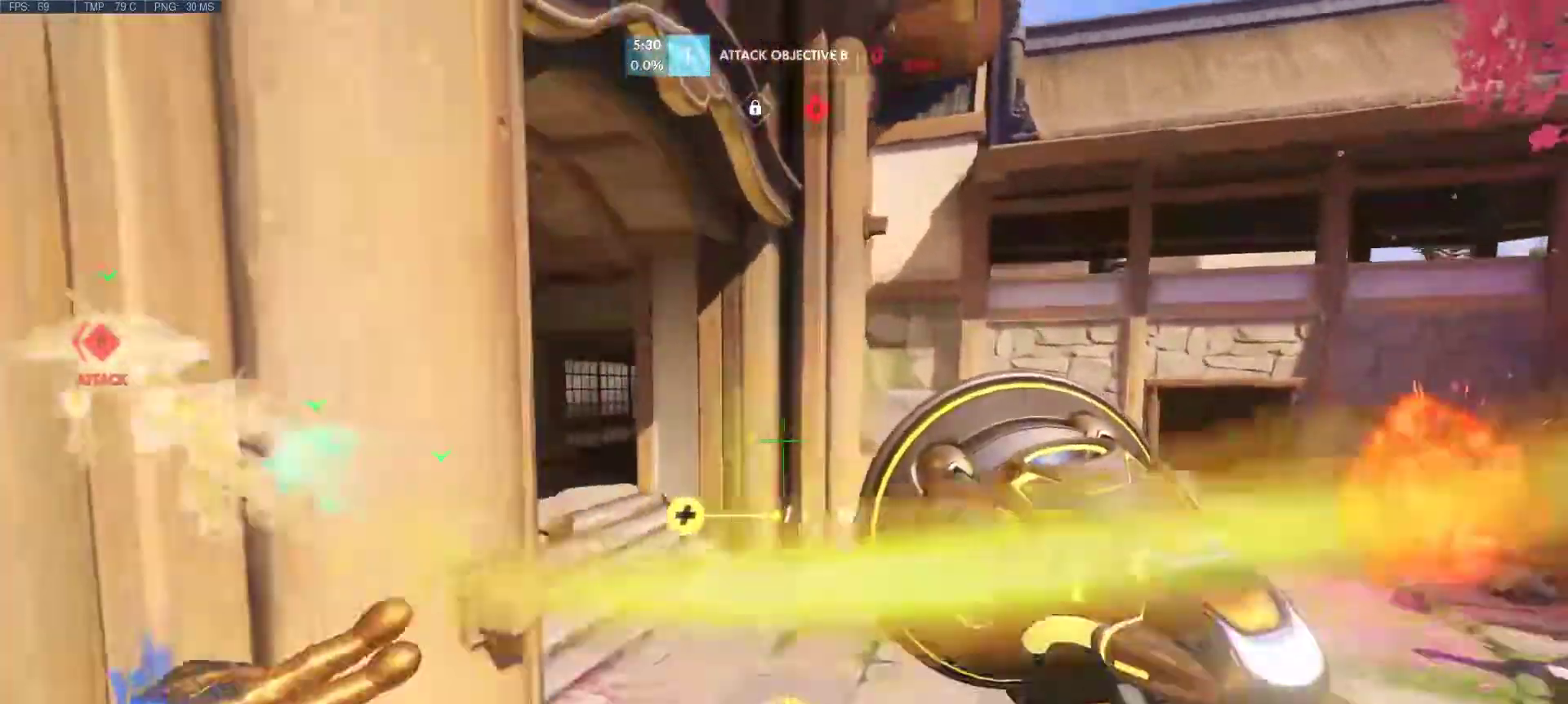
{"keys": ["w"], "mouse": [], "events": []}
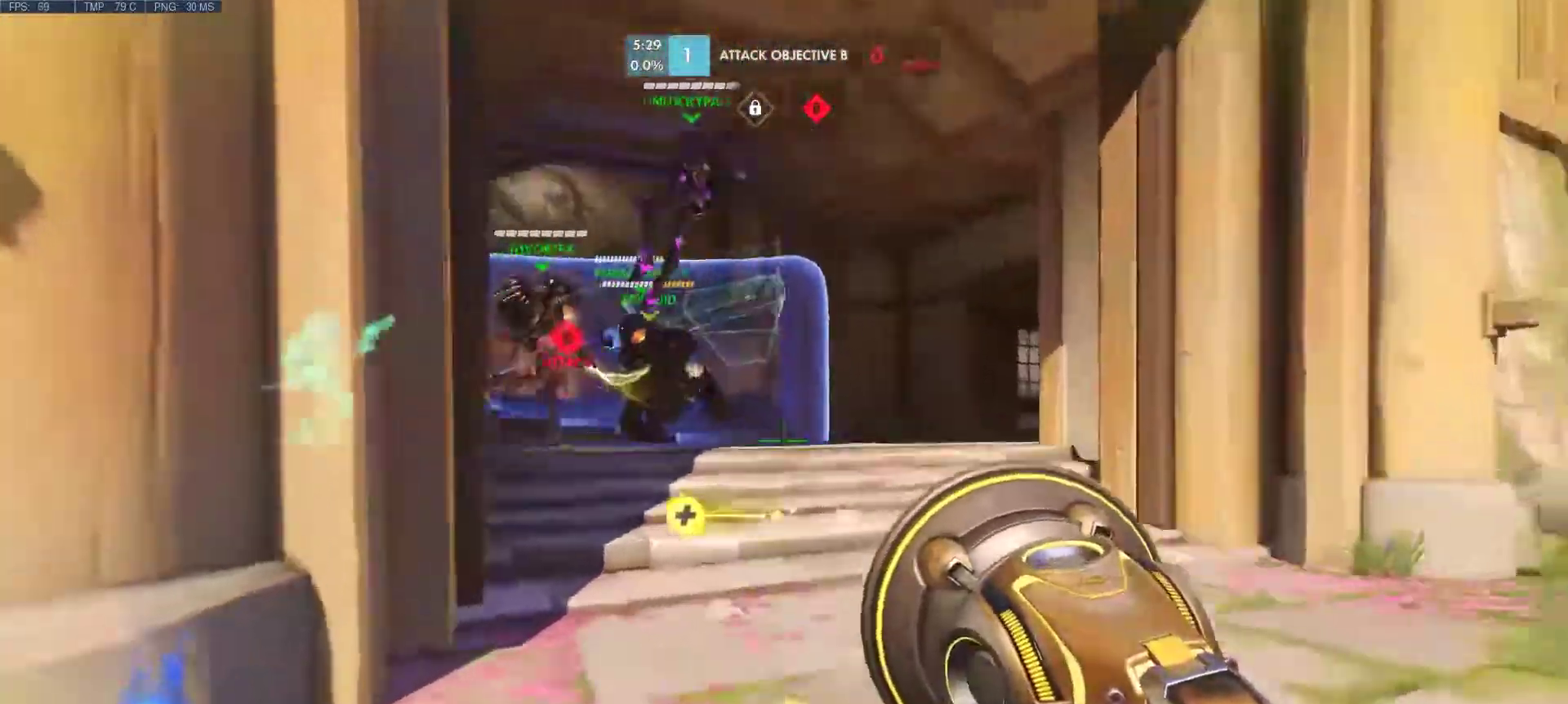
{"keys": ["w"], "mouse": [], "events": [[100, "space", "down"], [250, "a", "down"], [300, "space", "up"], [483, "a", "up"]]}
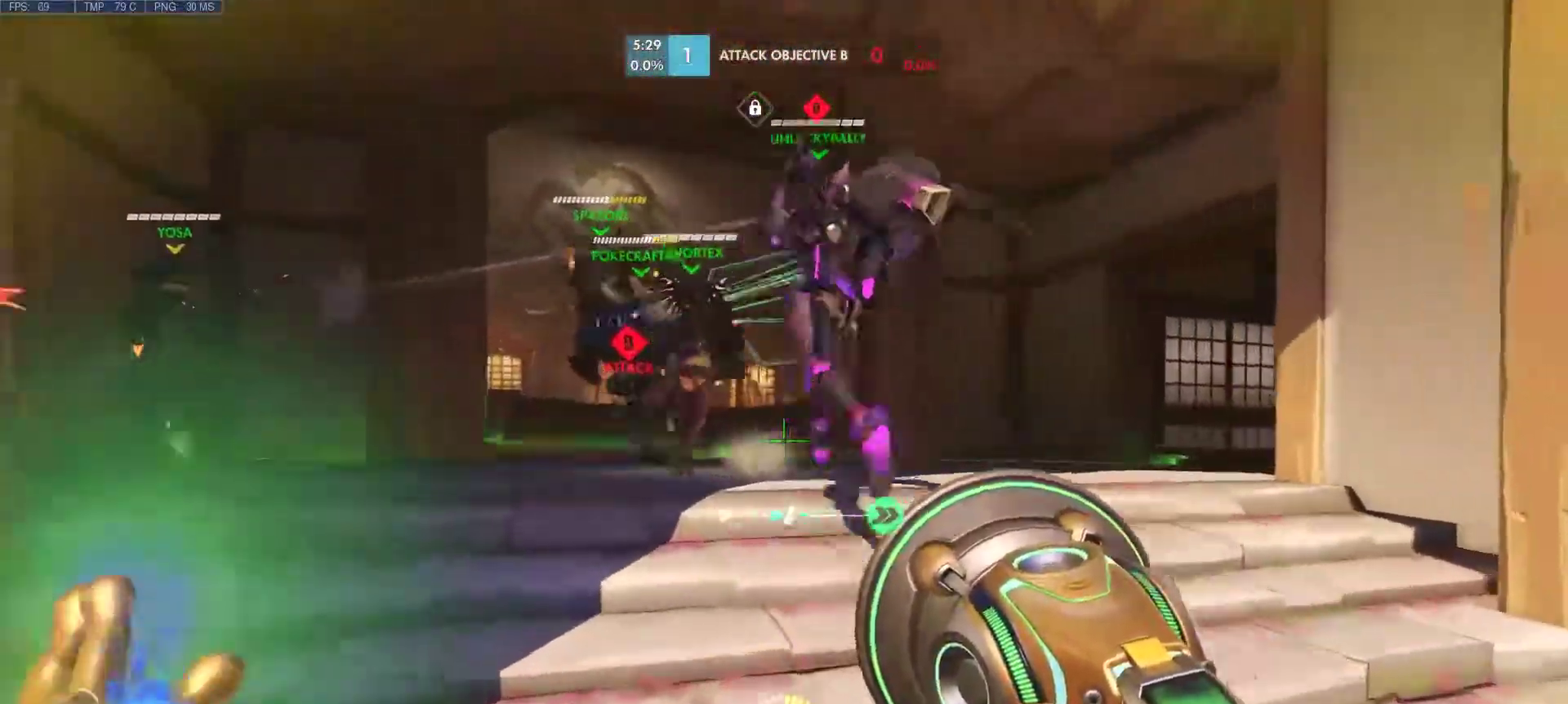
{"keys": ["a"], "mouse": [], "events": [[267, "a", "down"], [350, "w", "up"]]}
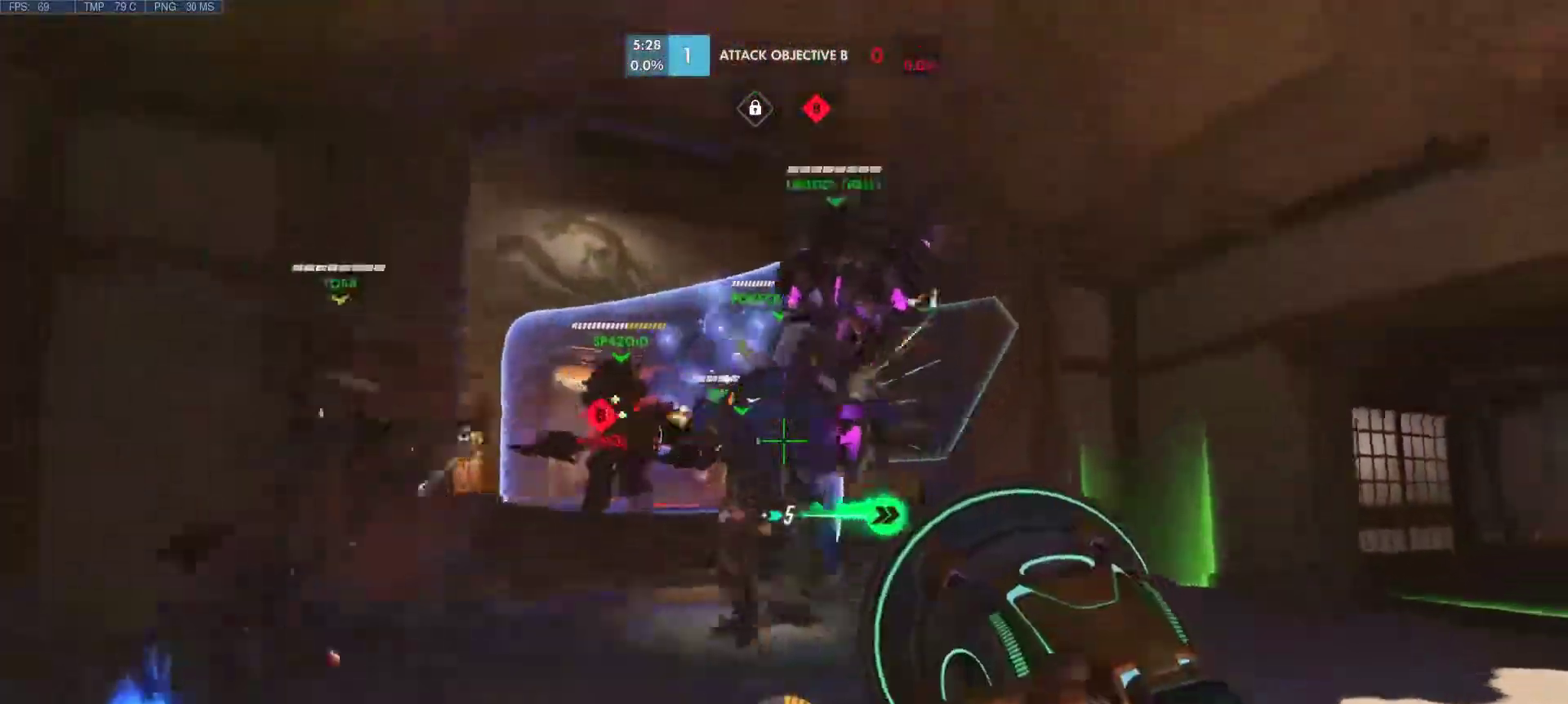
{"keys": ["a", "w"], "mouse": ["left"], "events": [[183, "w", "down"], [283, "d", "down"], [467, "d", "up"], [467, "mouse_left", "down"]]}
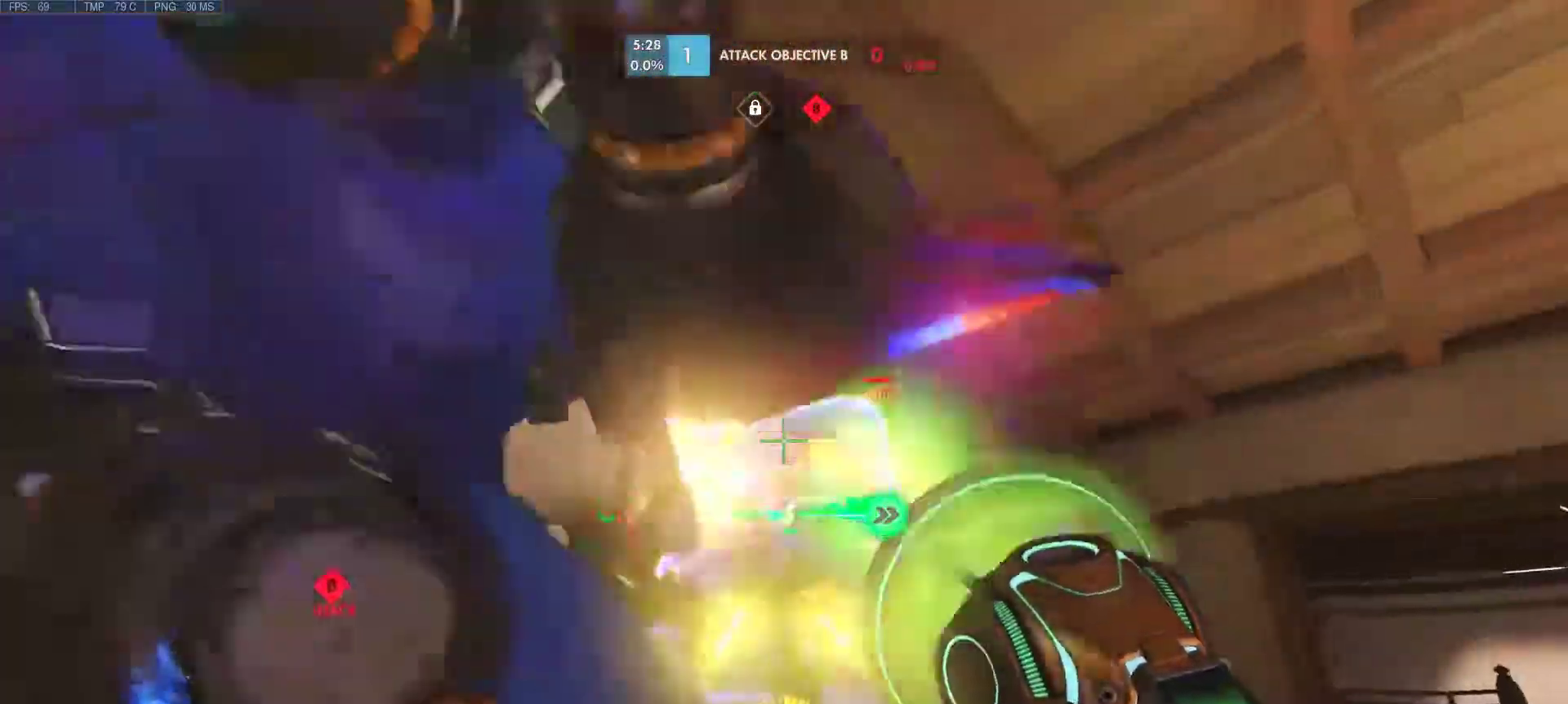
{"keys": ["a", "w"], "mouse": [], "events": [[300, "d", "down"], [433, "mouse_left", "up"], [483, "d", "up"]]}